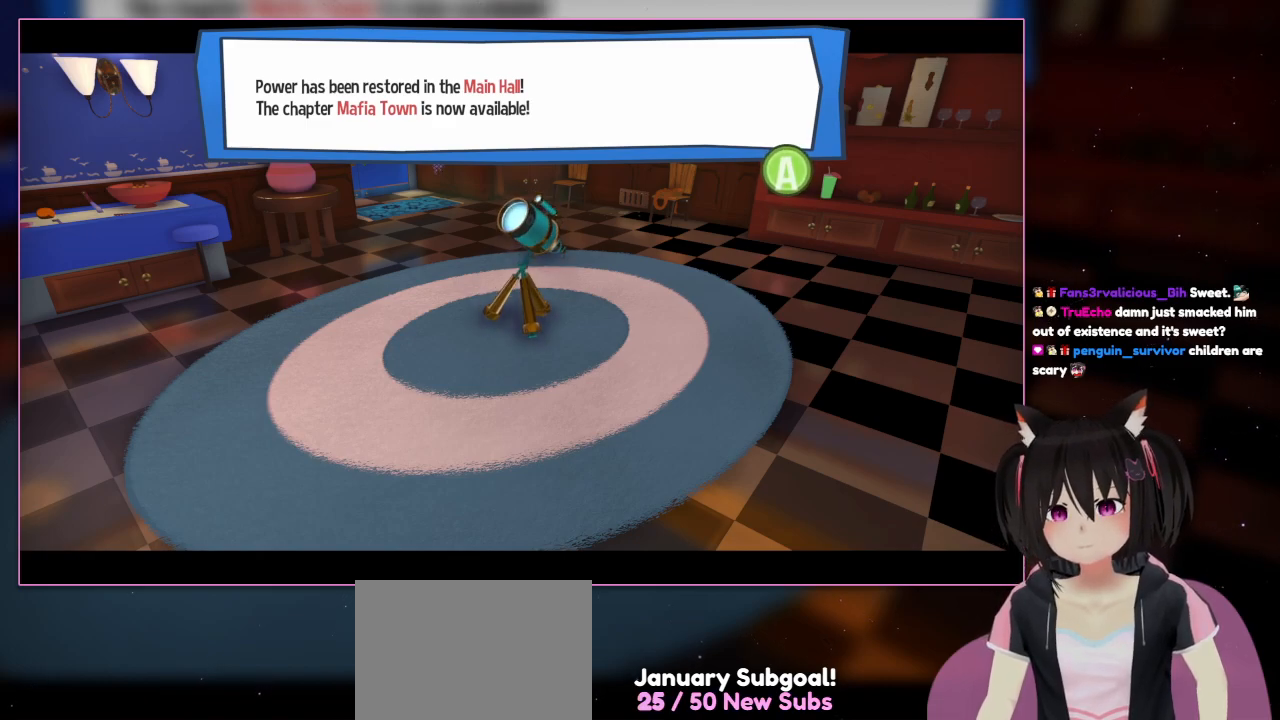
Gameplay with a controller (Nintendo layout); each line is a JSON object with the inputs held at the frame after it. "events" lists button and stick changes between this image and that frame as [ms after this image, input, new state], when the widget could be followed in between. Not read: L1 L3 R3.
{"buttons": ["A"], "left_stick": "center", "right_stick": "center", "events": [[500, "A", "down"]]}
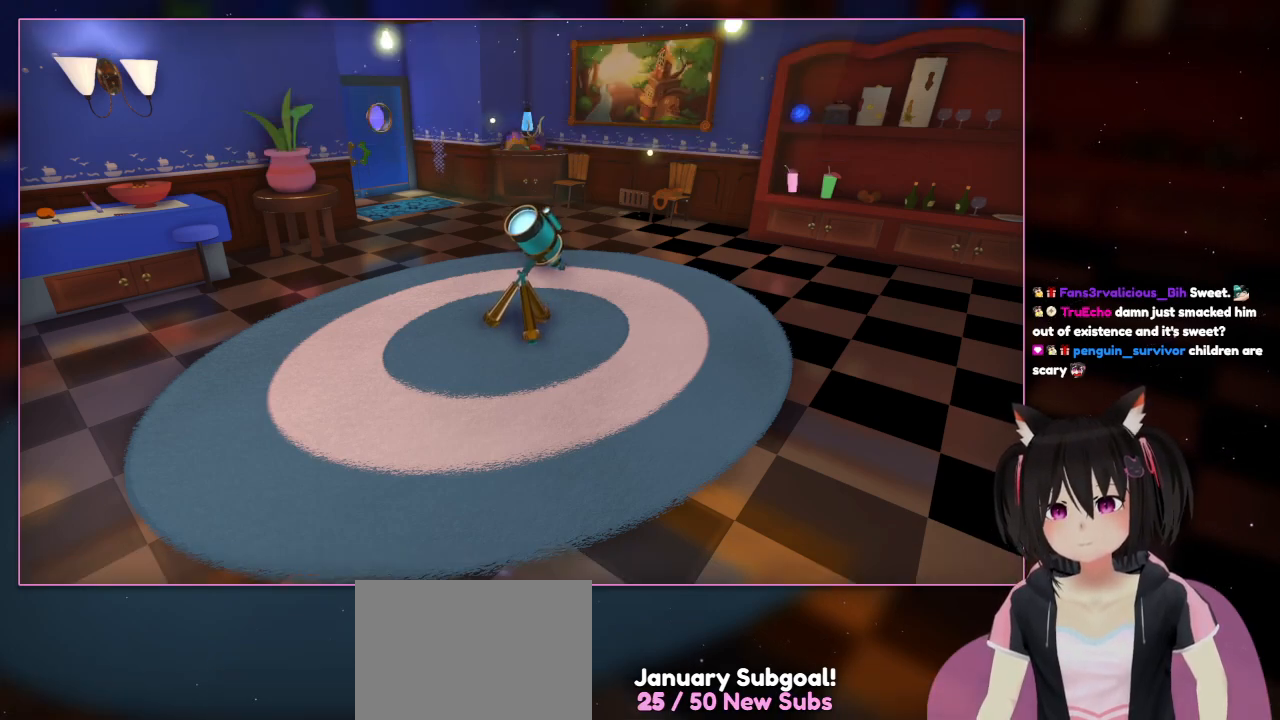
{"buttons": [], "left_stick": "center", "right_stick": "center", "events": [[233, "A", "up"]]}
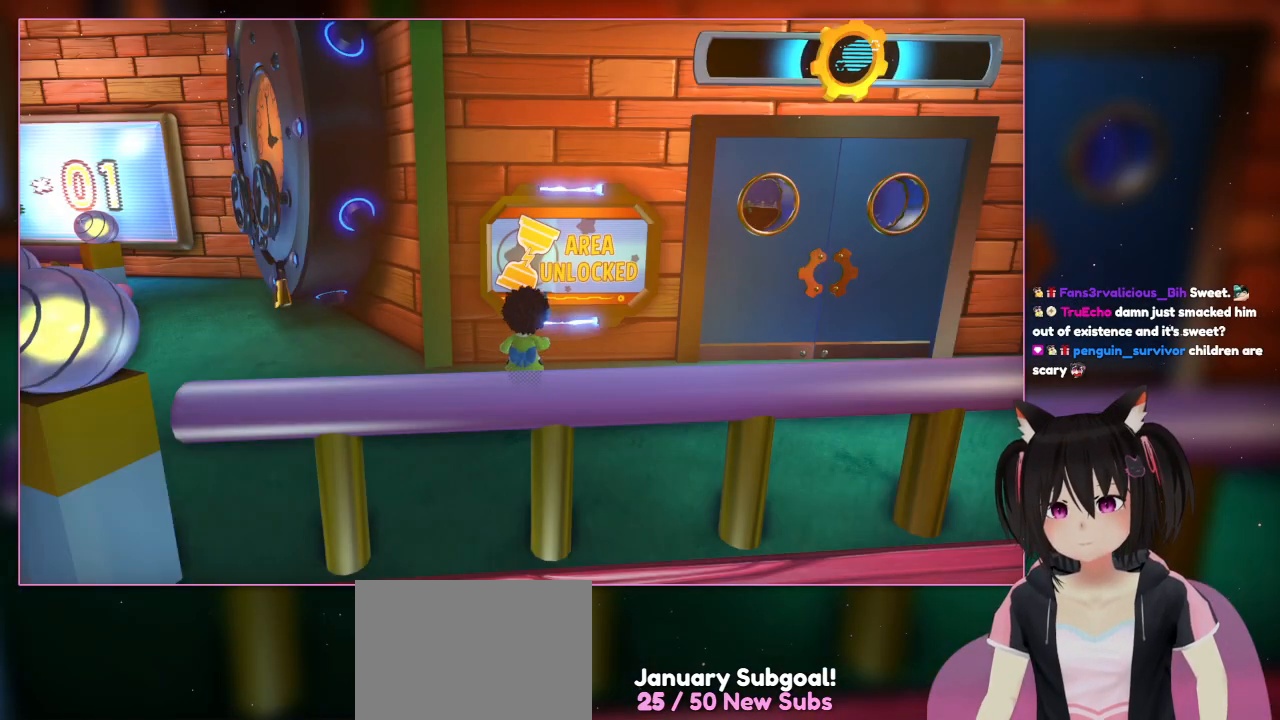
{"buttons": [], "left_stick": "center", "right_stick": "center", "events": []}
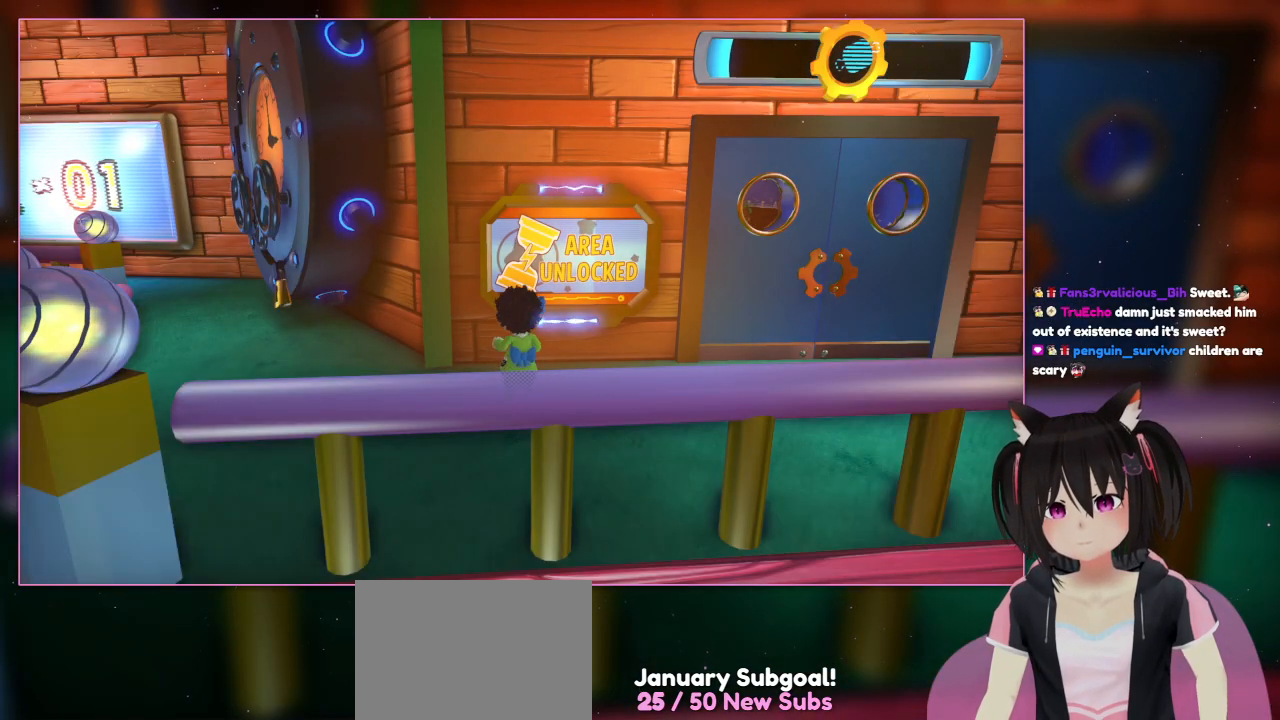
{"buttons": ["A"], "left_stick": "down-left", "right_stick": "center", "events": [[233, "left_stick", "down"], [433, "A", "down"], [433, "left_stick", "down-left"]]}
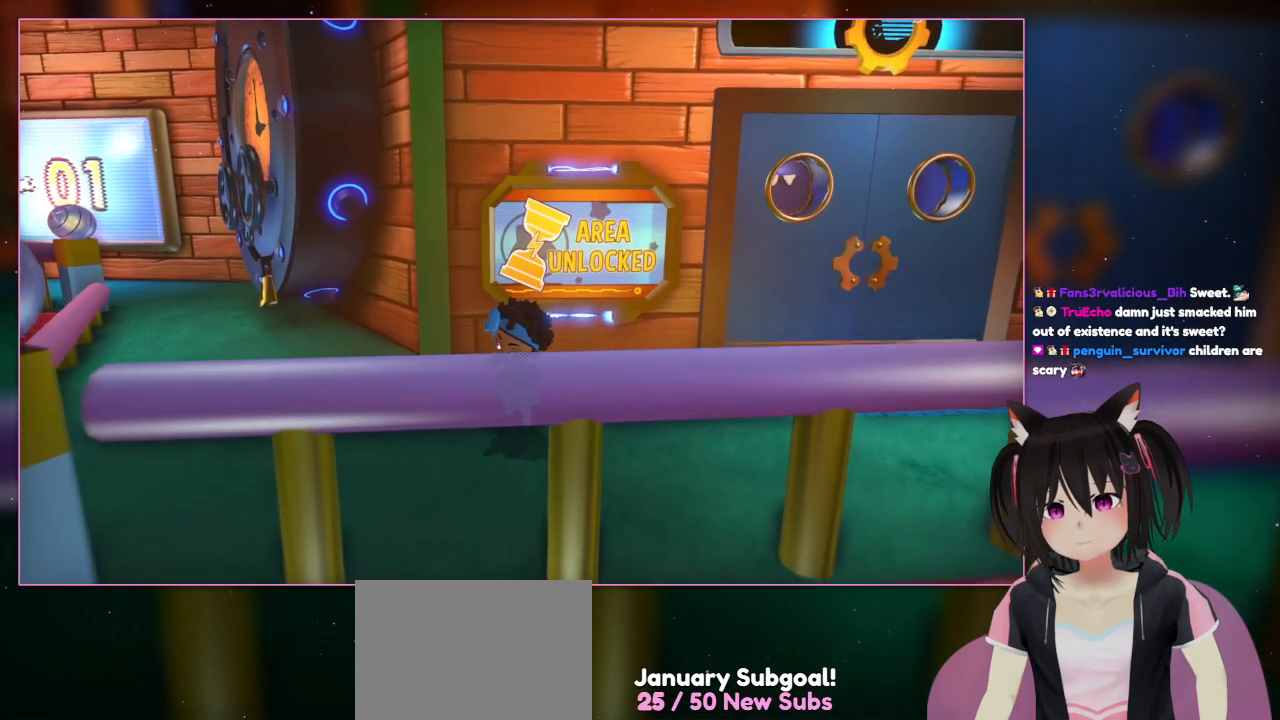
{"buttons": [], "left_stick": "down", "right_stick": "center", "events": [[333, "A", "up"], [333, "left_stick", "down"]]}
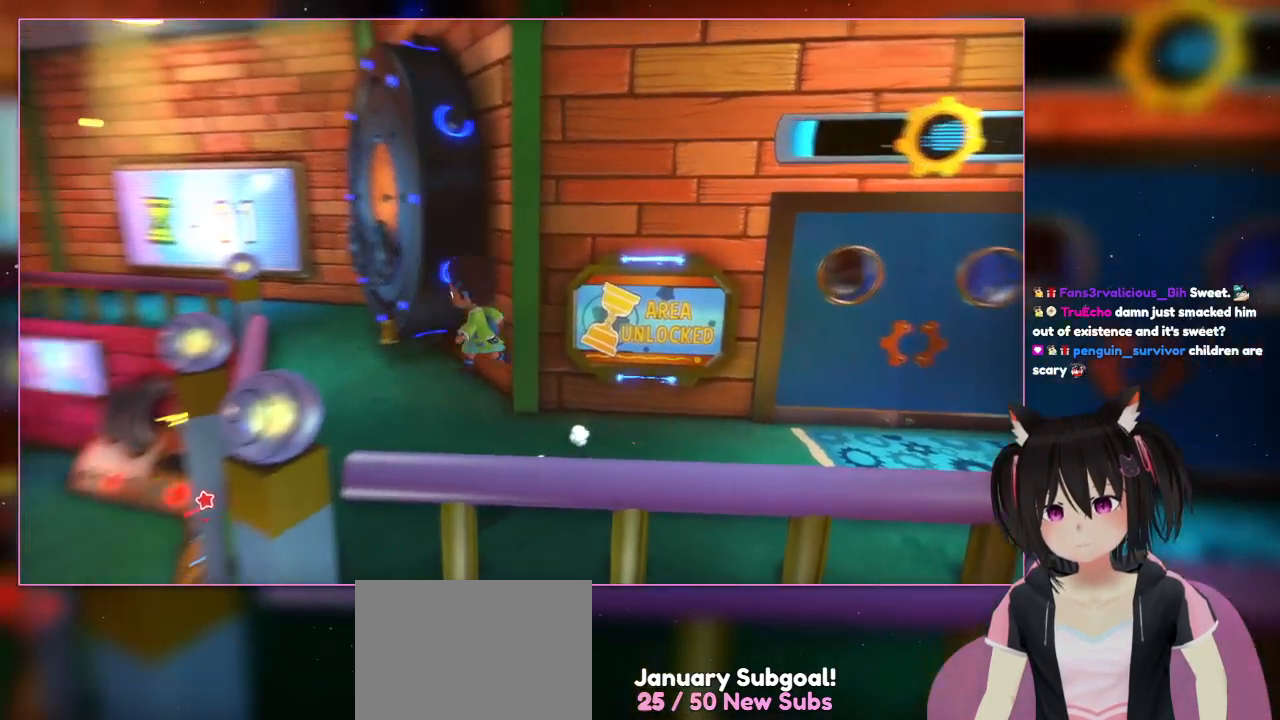
{"buttons": [], "left_stick": "down-left", "right_stick": "left", "events": [[33, "A", "down"], [33, "left_stick", "center"], [233, "A", "up"], [233, "left_stick", "down-left"], [433, "right_stick", "left"]]}
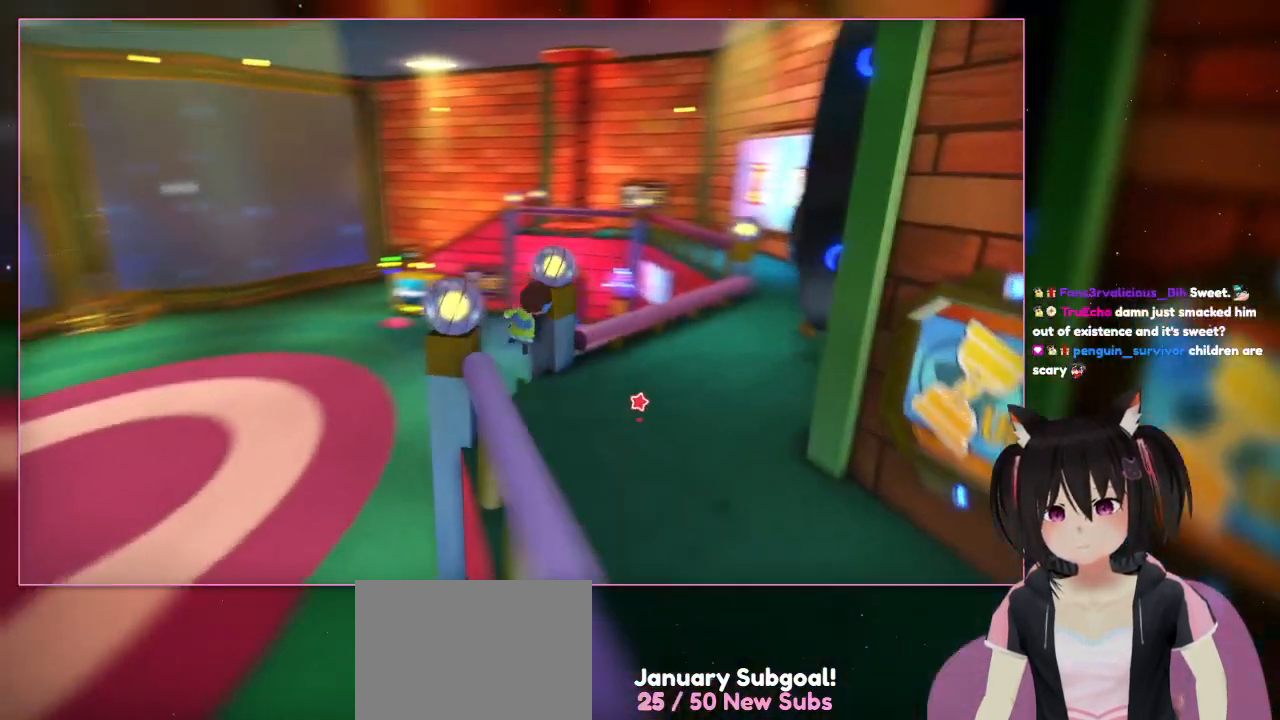
{"buttons": [], "left_stick": "up", "right_stick": "left", "events": [[133, "left_stick", "up-left"], [333, "left_stick", "up"]]}
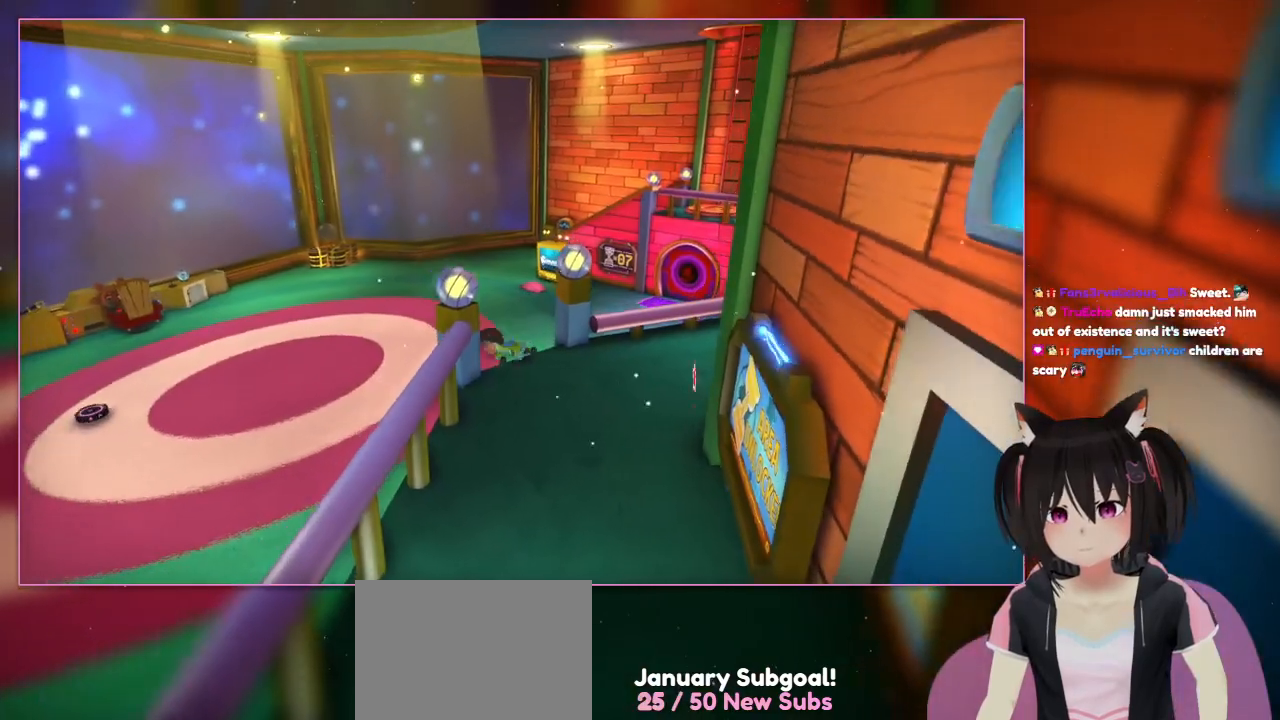
{"buttons": [], "left_stick": "up-right", "right_stick": "center", "events": [[33, "right_stick", "center"], [233, "A", "down"], [233, "left_stick", "up-right"], [433, "A", "up"]]}
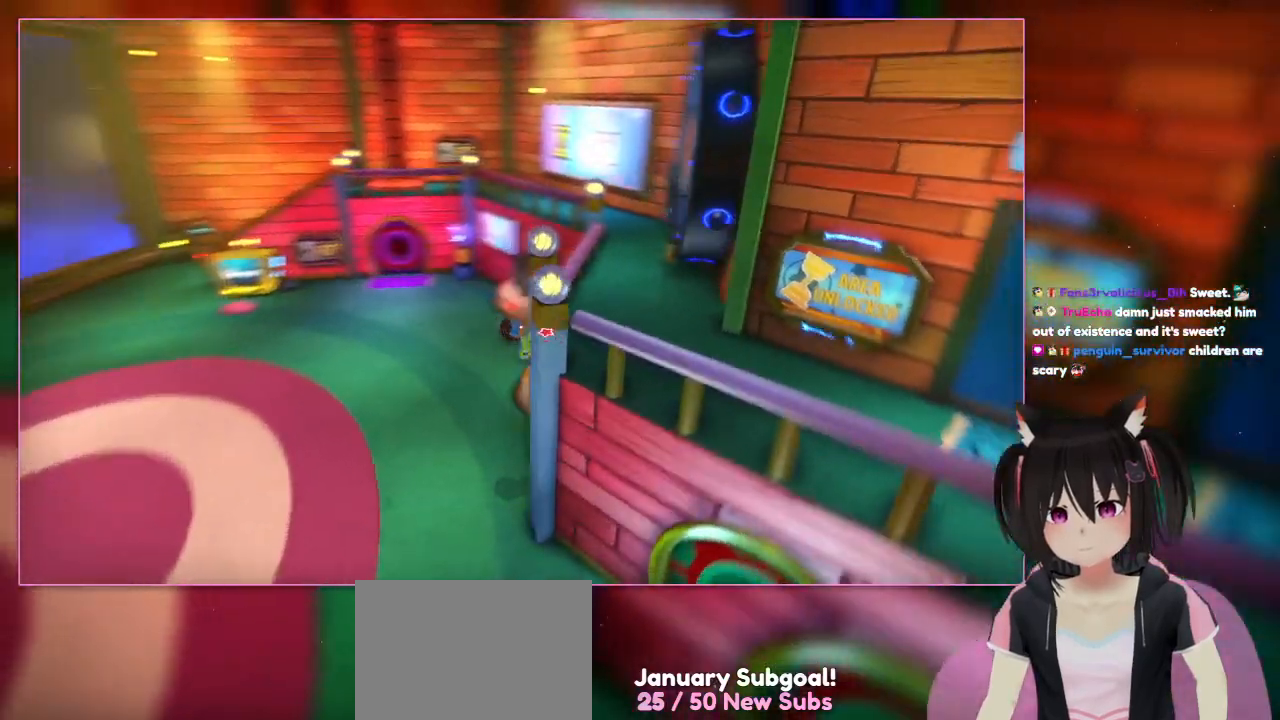
{"buttons": [], "left_stick": "up-left", "right_stick": "right", "events": [[133, "left_stick", "up"], [133, "right_stick", "right"], [333, "left_stick", "up-left"]]}
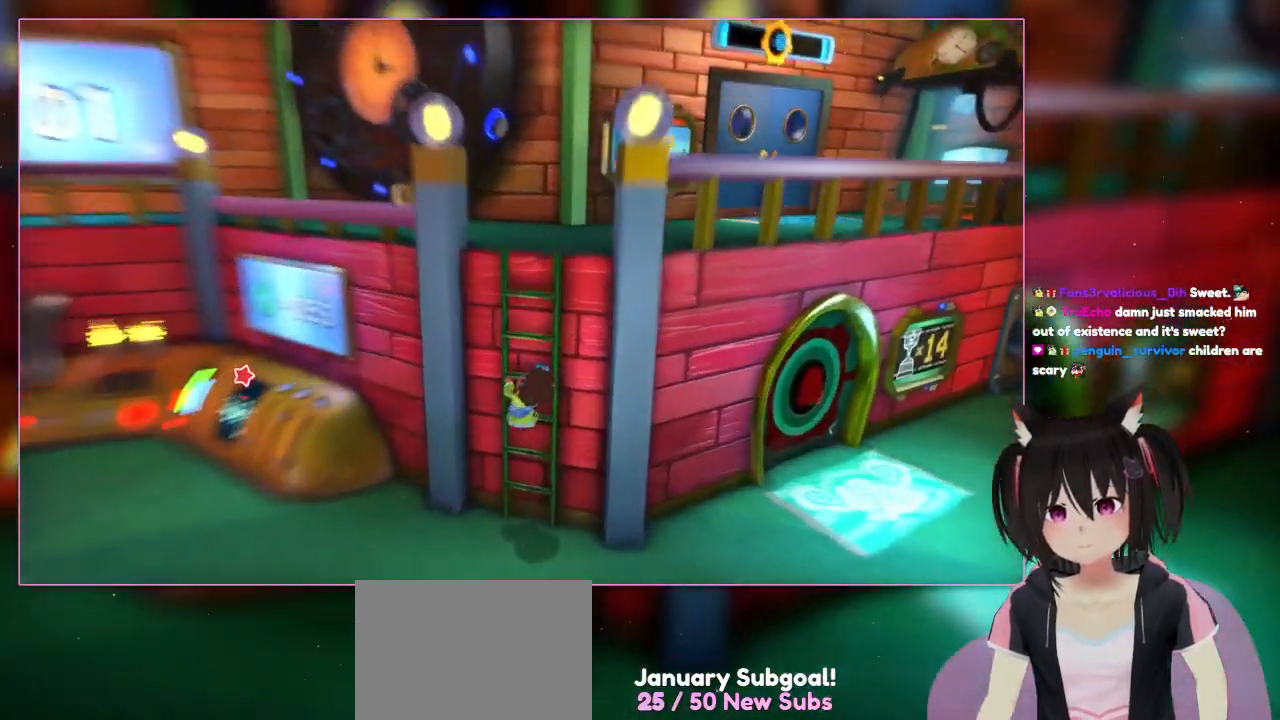
{"buttons": [], "left_stick": "down", "right_stick": "center", "events": [[33, "left_stick", "left"], [233, "left_stick", "down-left"], [233, "right_stick", "center"], [433, "left_stick", "down"]]}
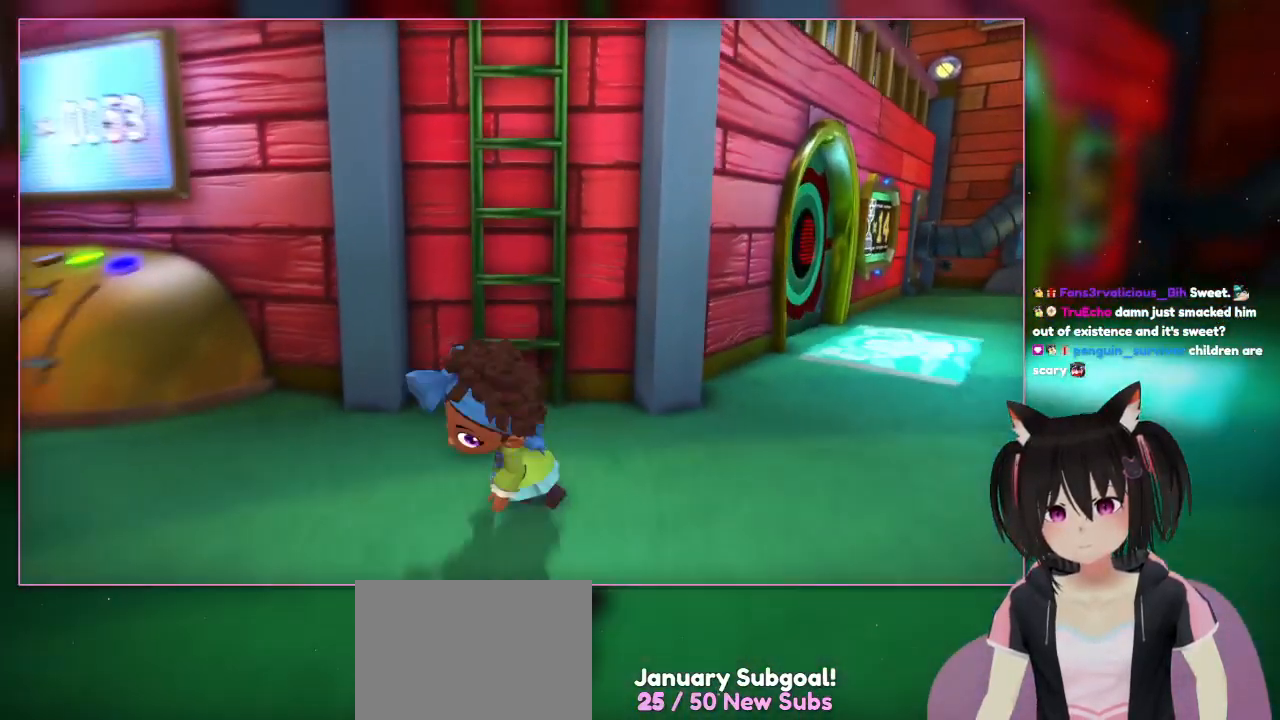
{"buttons": [], "left_stick": "down", "right_stick": "center", "events": []}
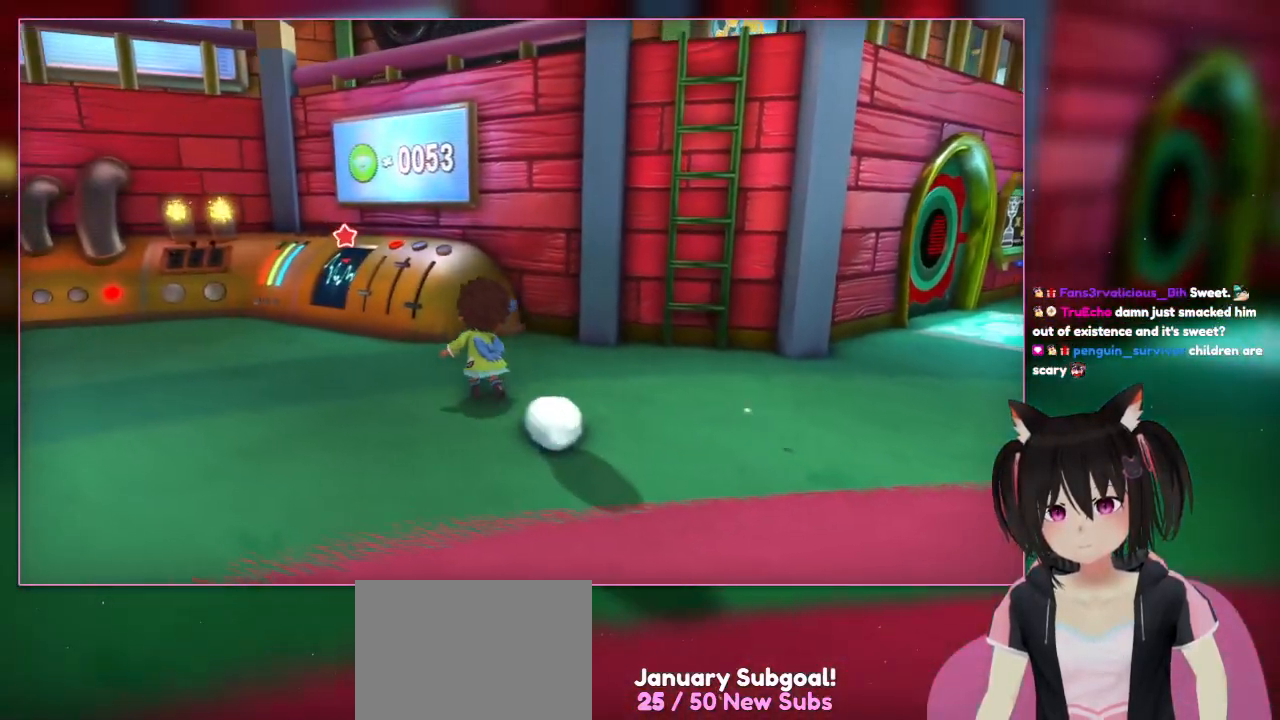
{"buttons": [], "left_stick": "up-left", "right_stick": "center", "events": [[33, "left_stick", "down-left"], [33, "right_stick", "down-left"], [233, "left_stick", "up-left"], [233, "right_stick", "center"]]}
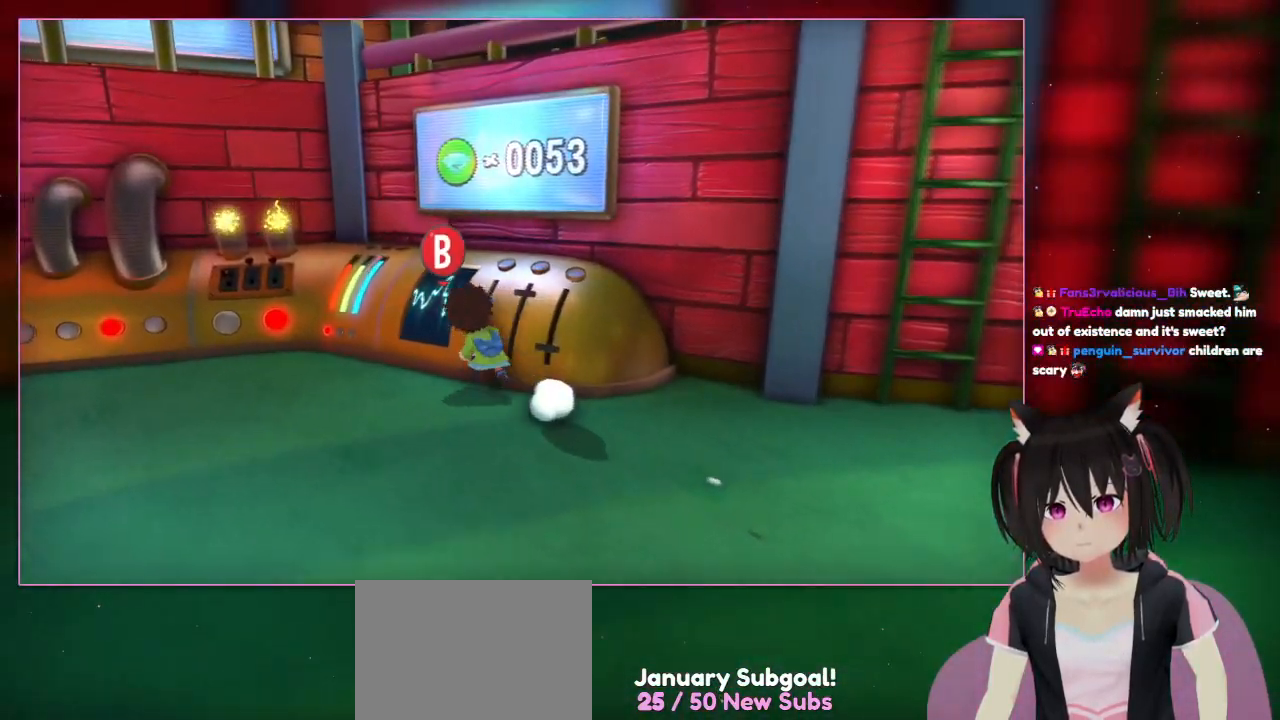
{"buttons": [], "left_stick": "up-left", "right_stick": "center", "events": []}
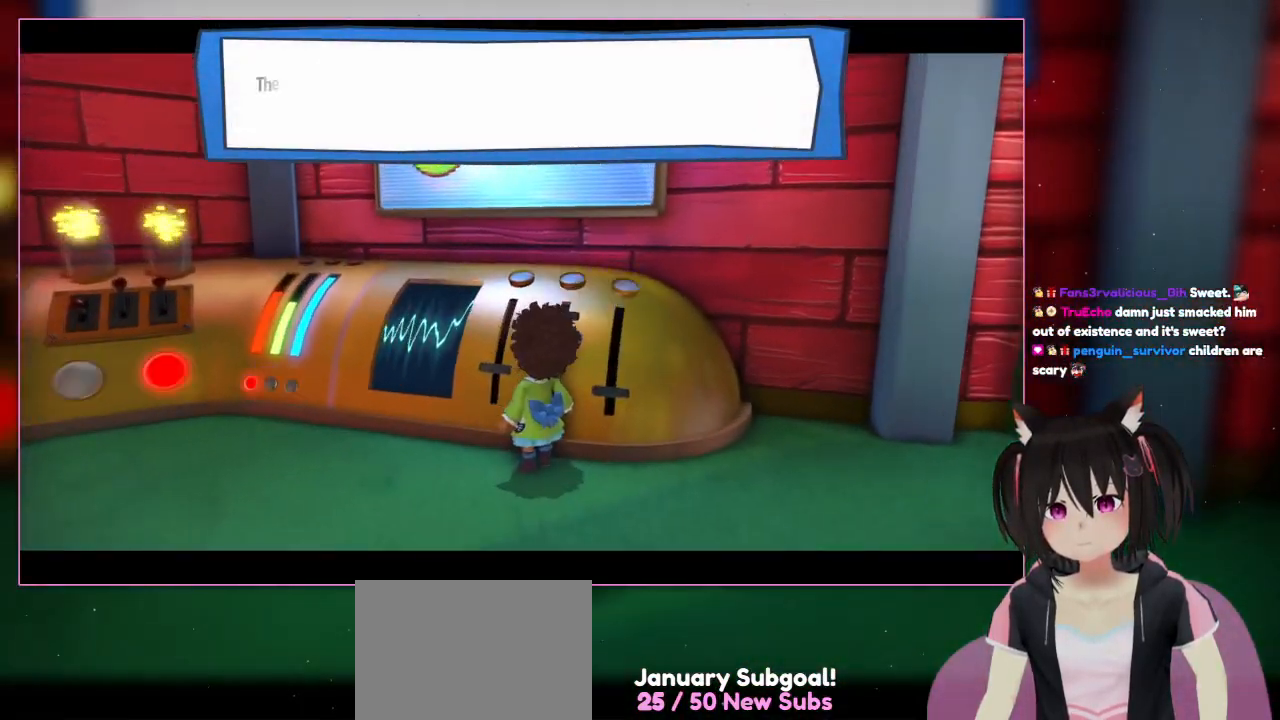
{"buttons": [], "left_stick": "center", "right_stick": "center", "events": [[33, "B", "down"], [33, "left_stick", "center"], [233, "B", "up"]]}
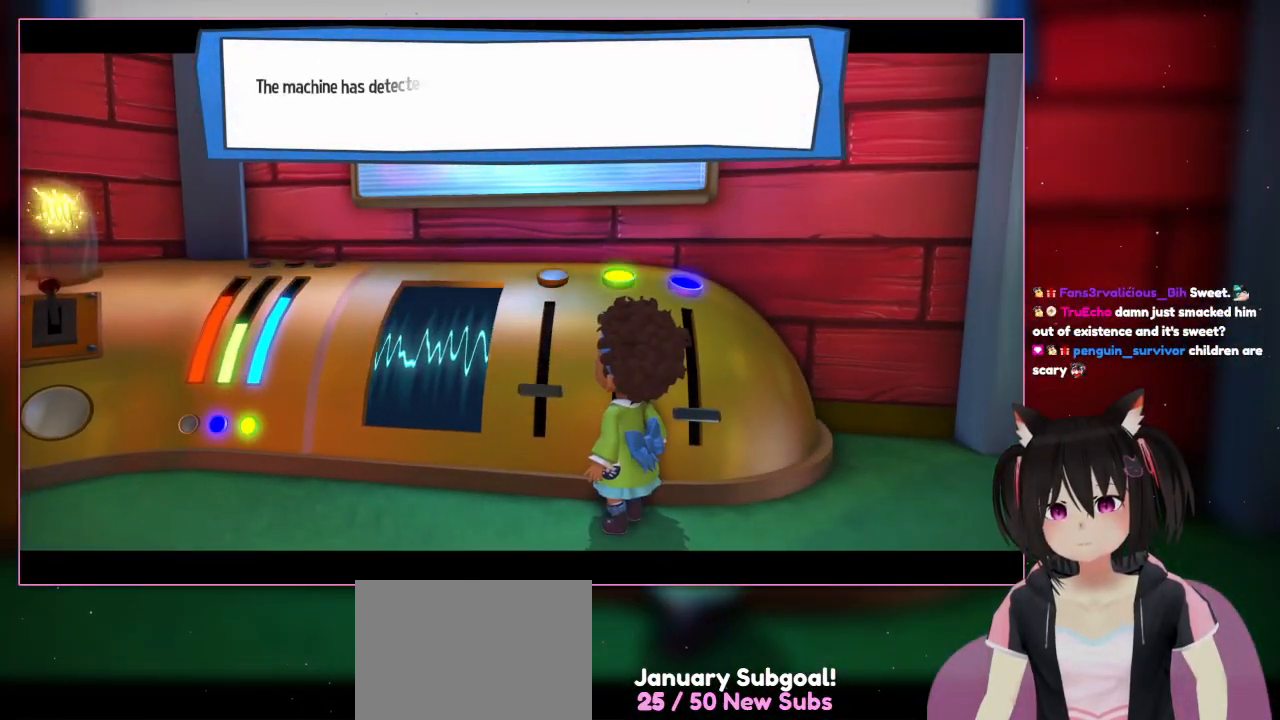
{"buttons": [], "left_stick": "center", "right_stick": "center", "events": []}
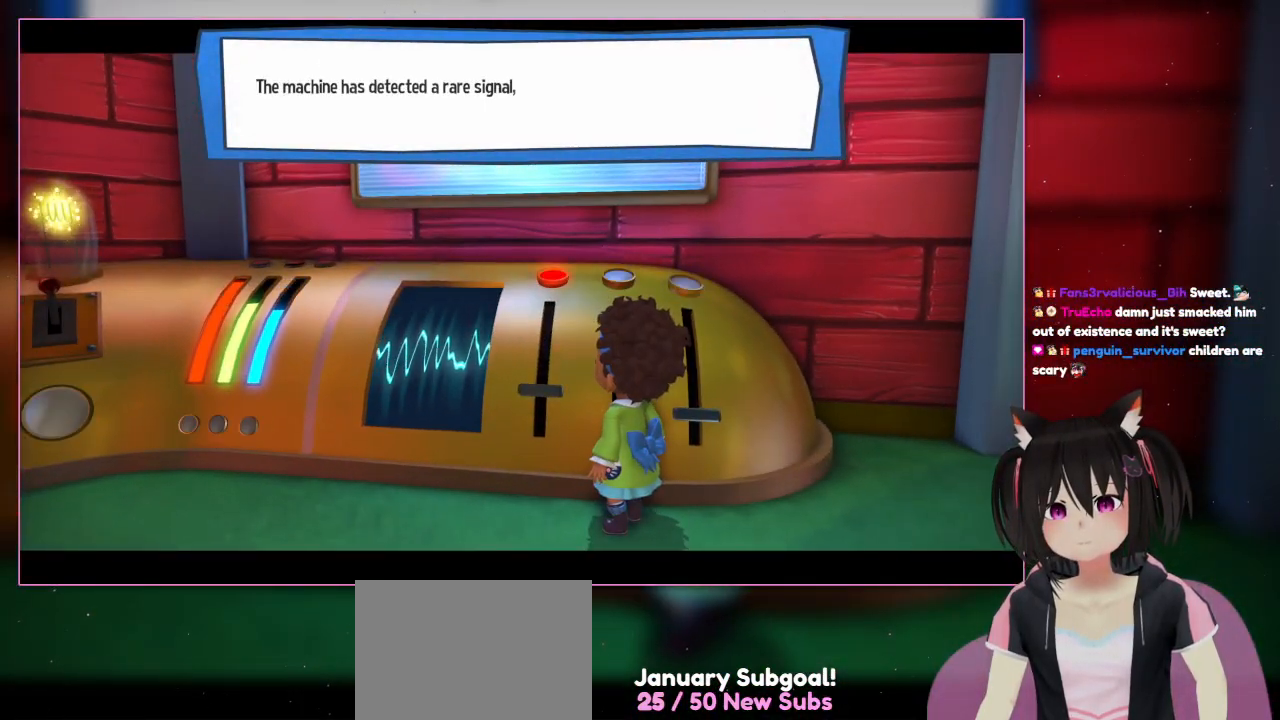
{"buttons": [], "left_stick": "center", "right_stick": "center", "events": []}
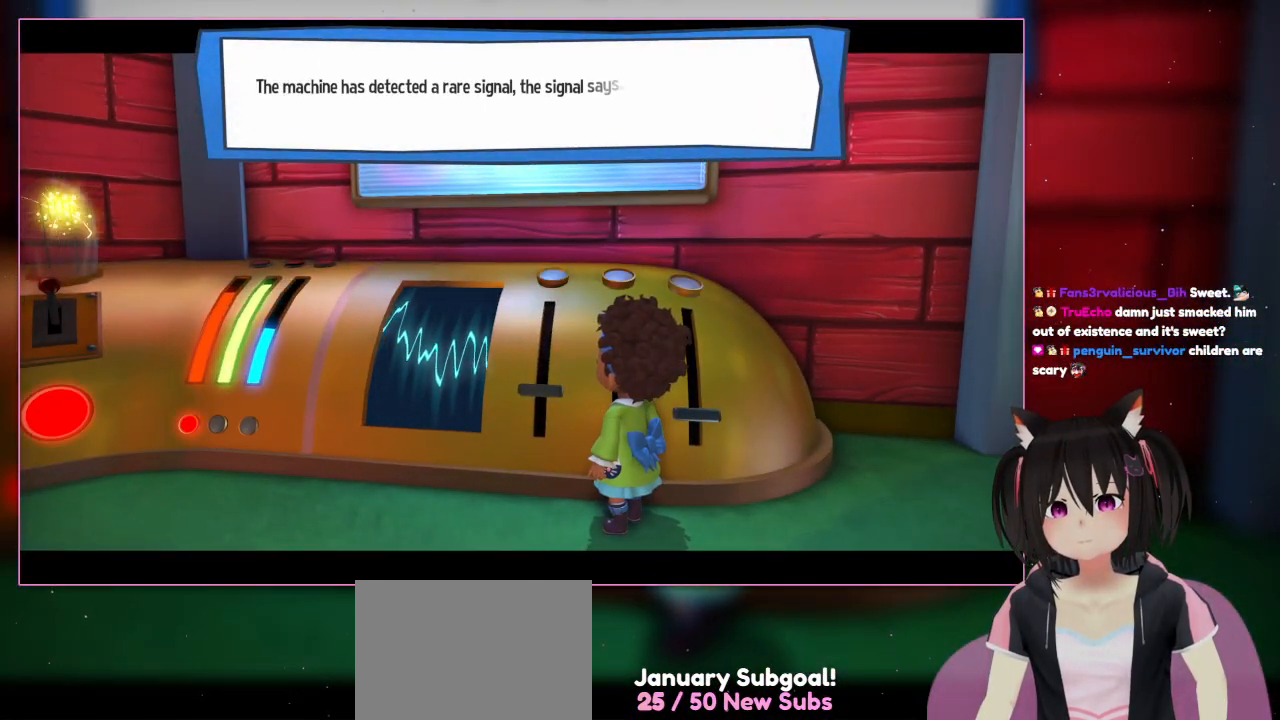
{"buttons": [], "left_stick": "center", "right_stick": "center", "events": []}
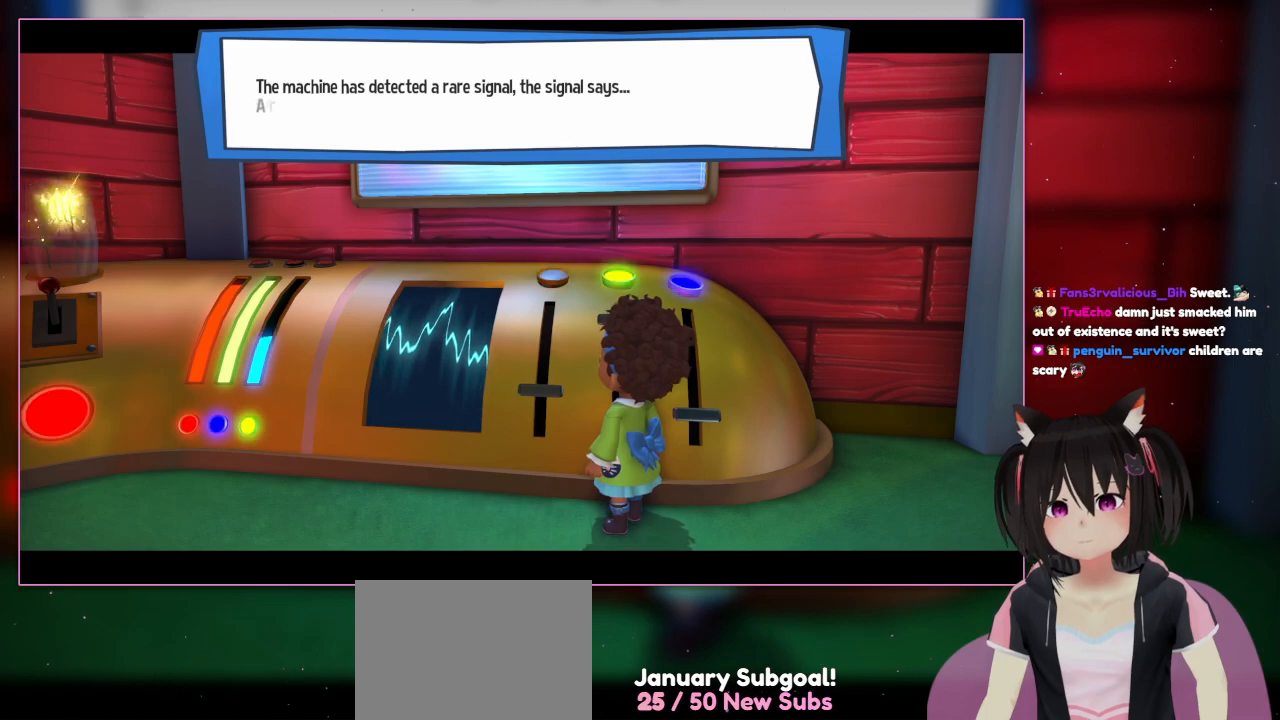
{"buttons": ["B"], "left_stick": "center", "right_stick": "center", "events": [[400, "B", "down"]]}
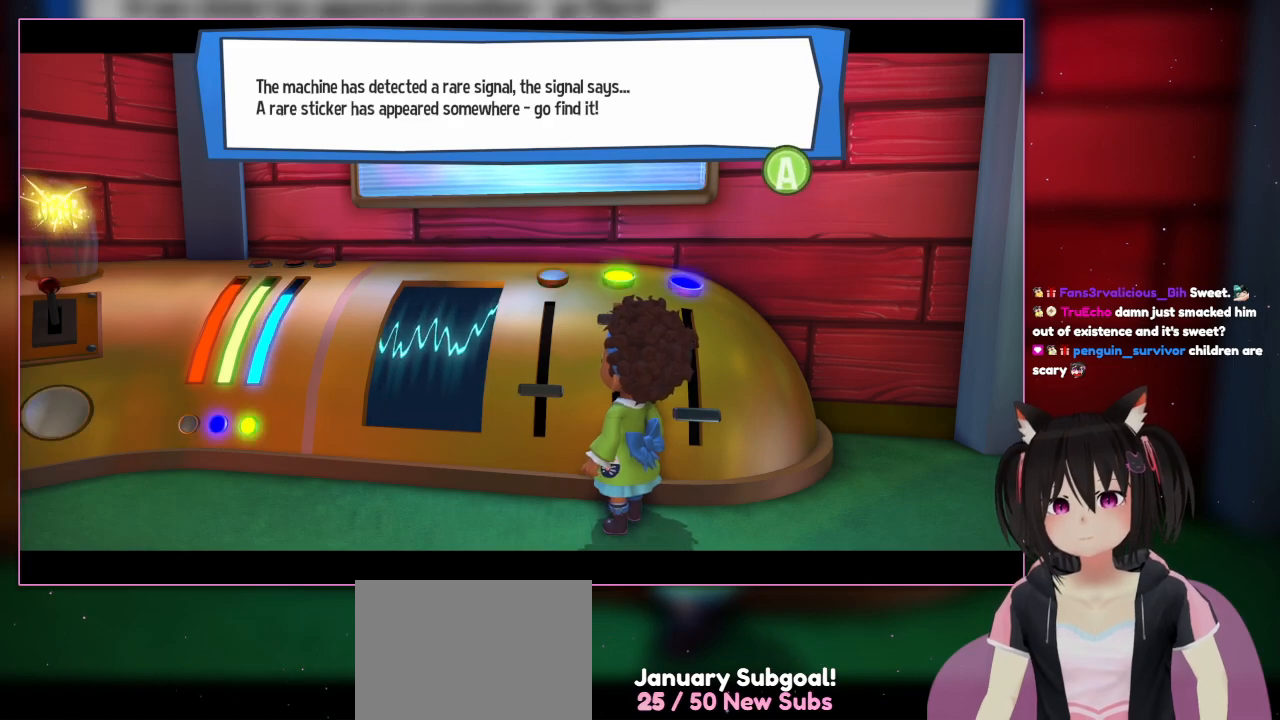
{"buttons": [], "left_stick": "center", "right_stick": "center", "events": [[100, "B", "up"]]}
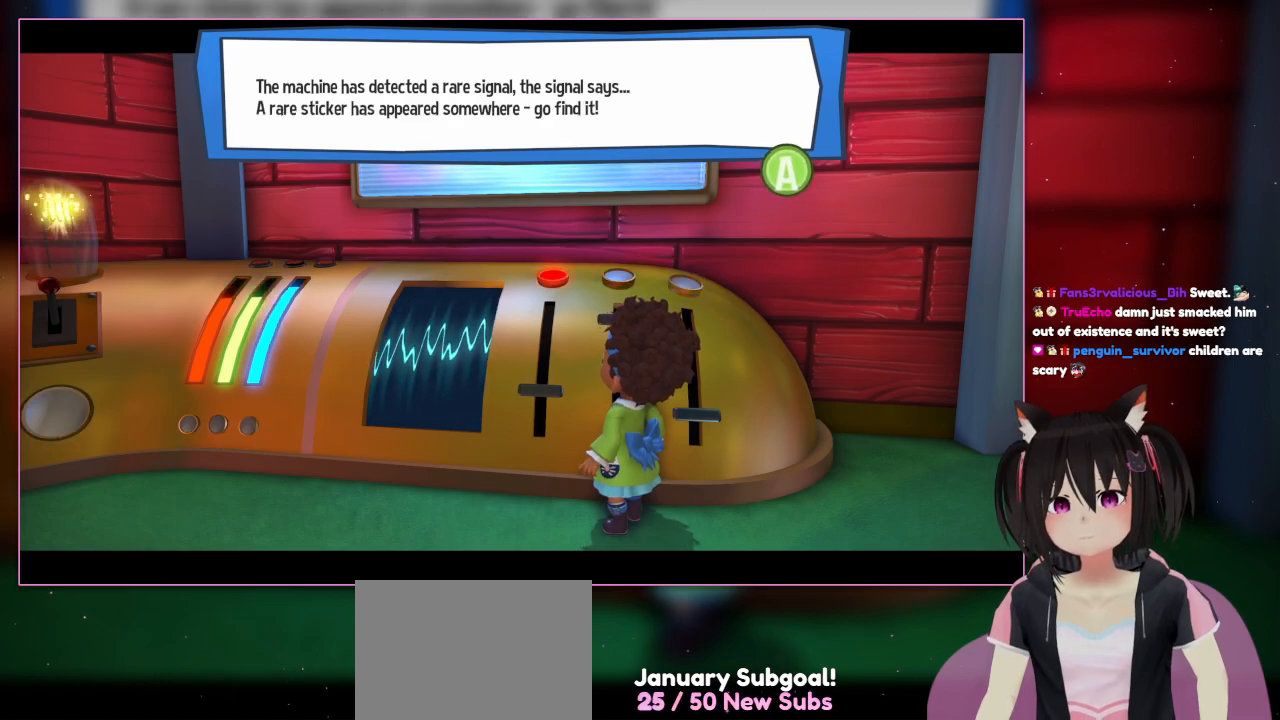
{"buttons": ["B"], "left_stick": "center", "right_stick": "center", "events": [[400, "B", "down"]]}
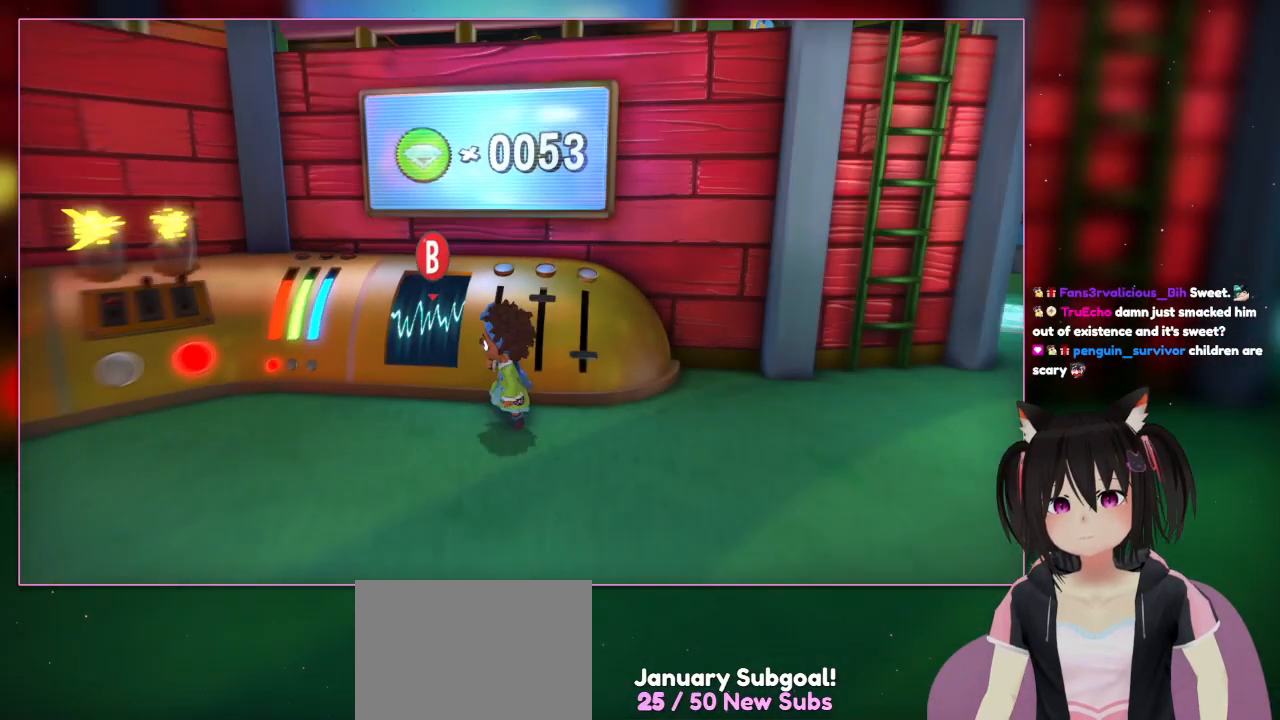
{"buttons": [], "left_stick": "up-left", "right_stick": "center", "events": [[100, "B", "up"], [100, "left_stick", "down-left"], [300, "left_stick", "left"], [500, "left_stick", "up-left"]]}
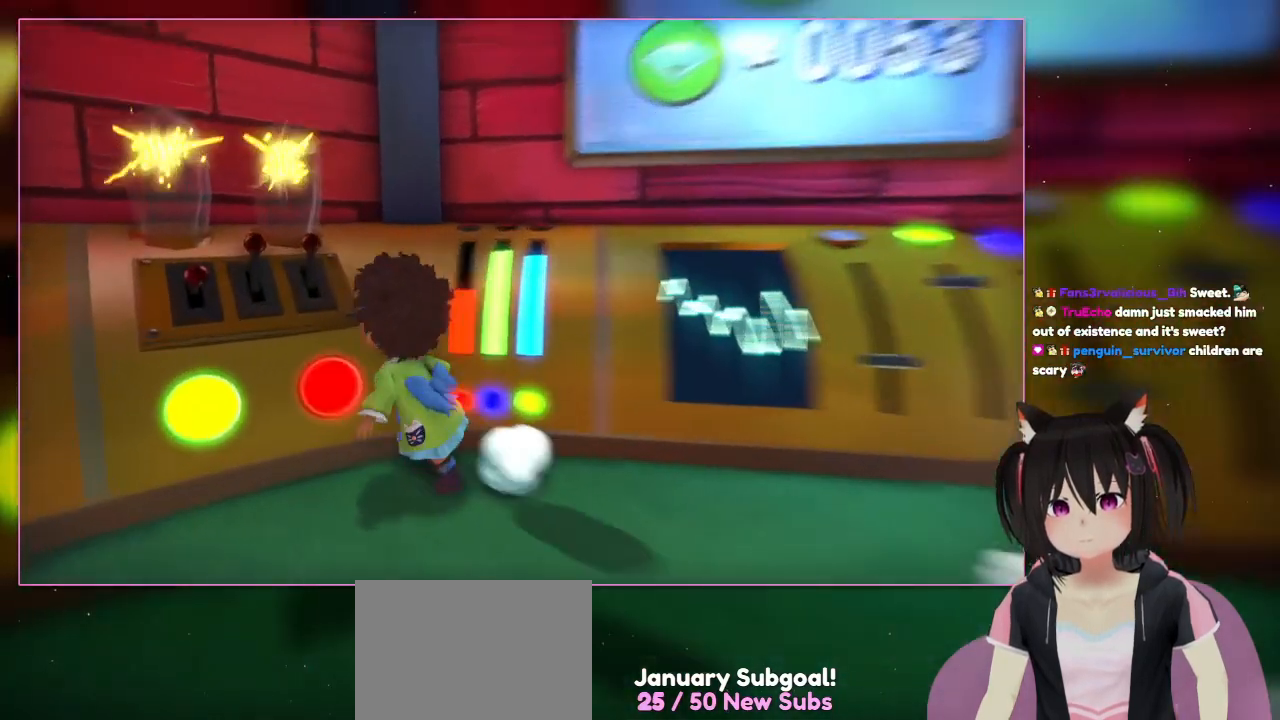
{"buttons": [], "left_stick": "left", "right_stick": "center", "events": [[400, "left_stick", "left"]]}
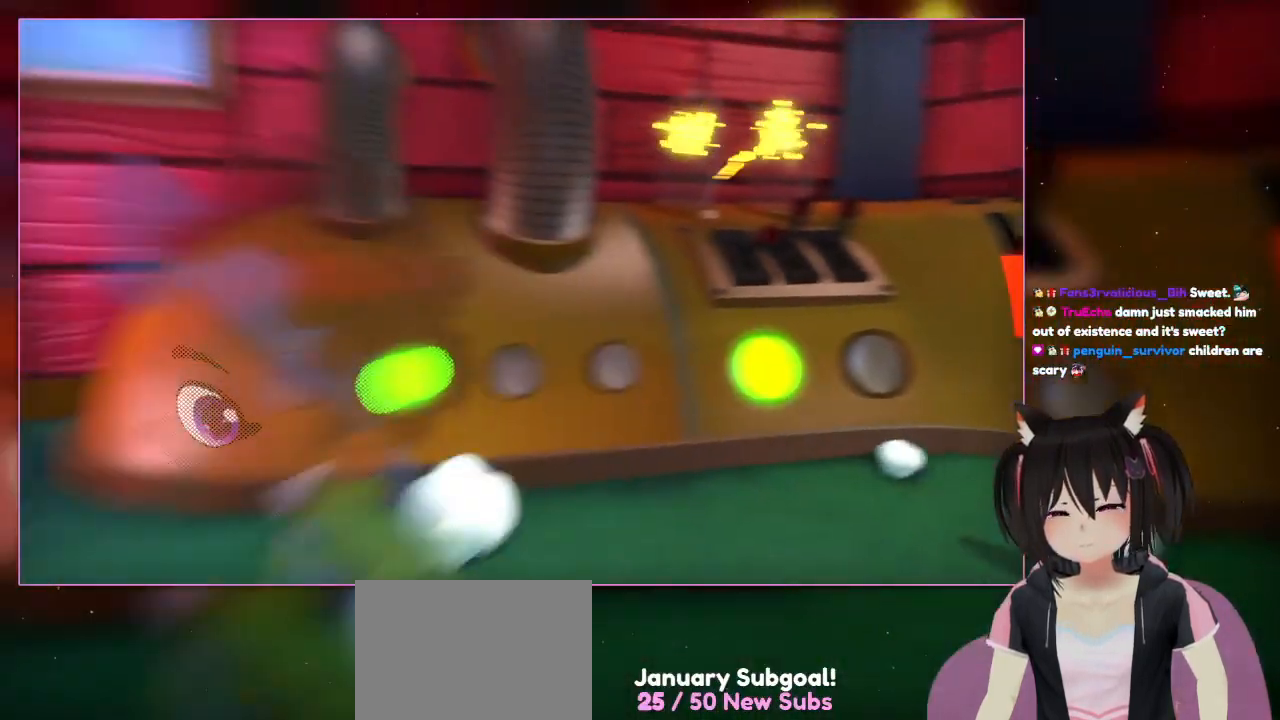
{"buttons": [], "left_stick": "down", "right_stick": "down-left", "events": [[100, "left_stick", "down-left"], [100, "right_stick", "down-left"], [500, "left_stick", "down"]]}
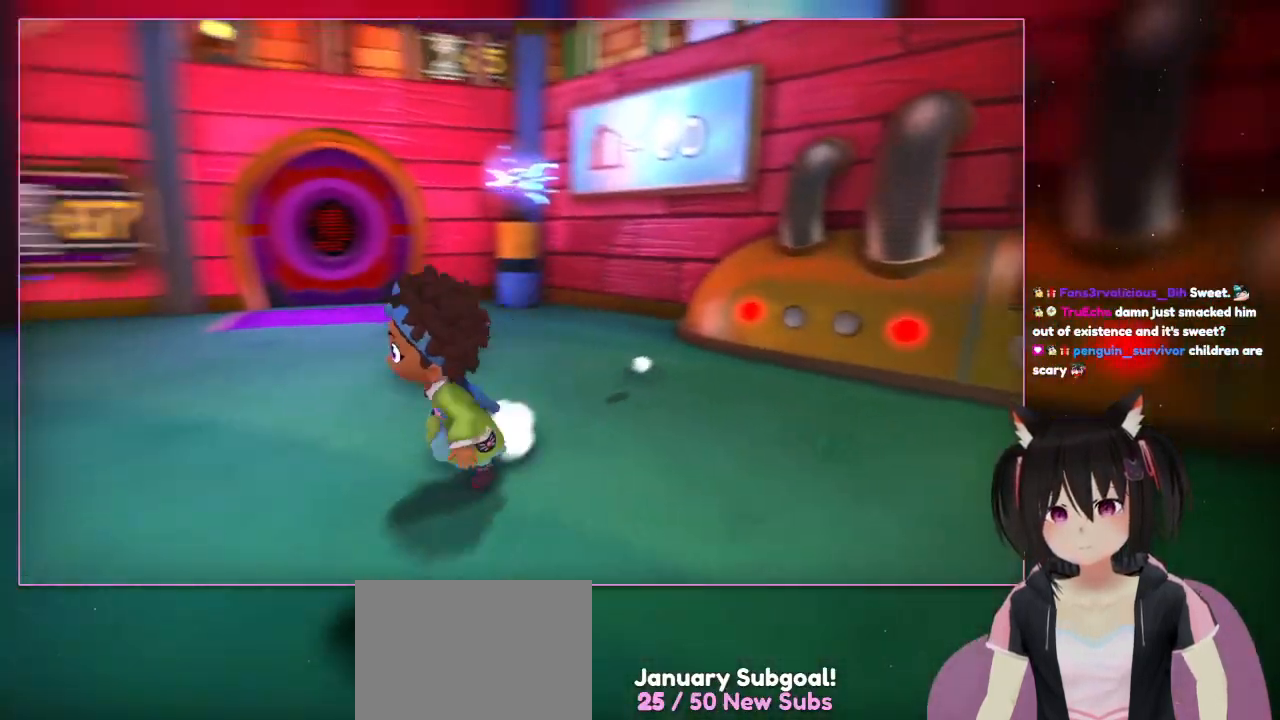
{"buttons": [], "left_stick": "down-left", "right_stick": "down-left", "events": [[400, "left_stick", "down-left"]]}
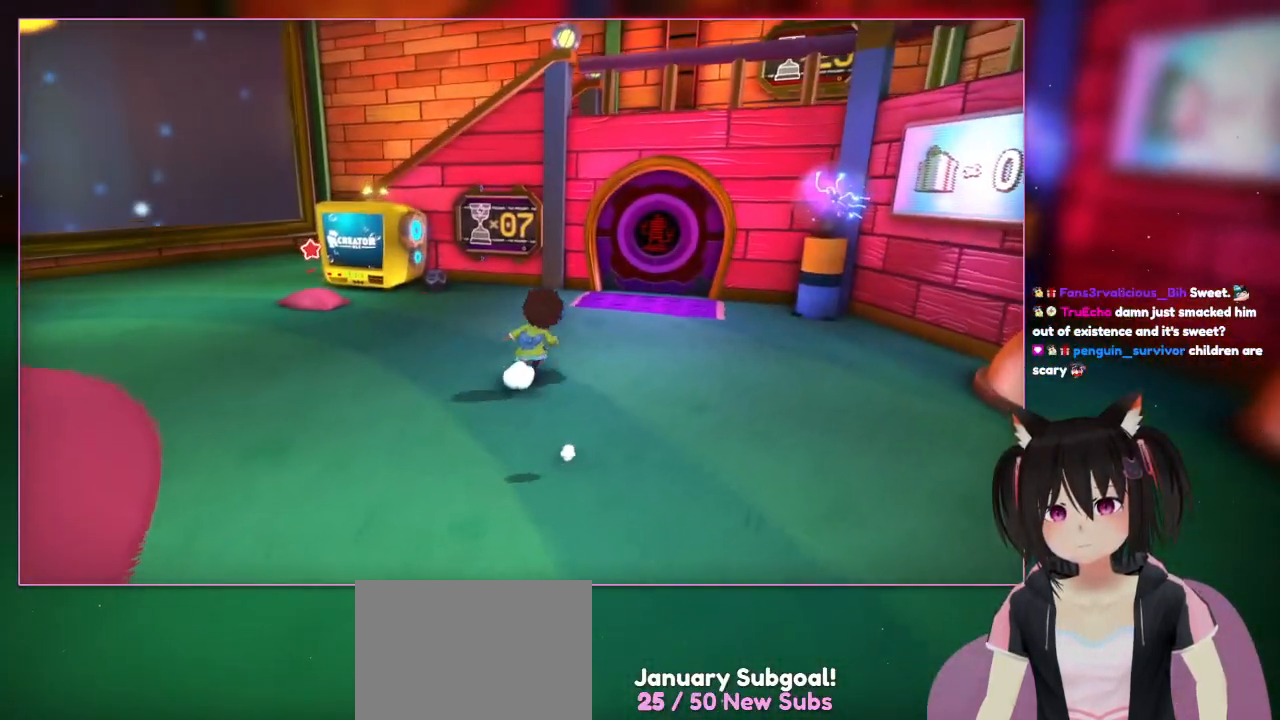
{"buttons": [], "left_stick": "up-right", "right_stick": "down", "events": [[100, "left_stick", "up-left"], [300, "left_stick", "up-right"], [300, "right_stick", "down"]]}